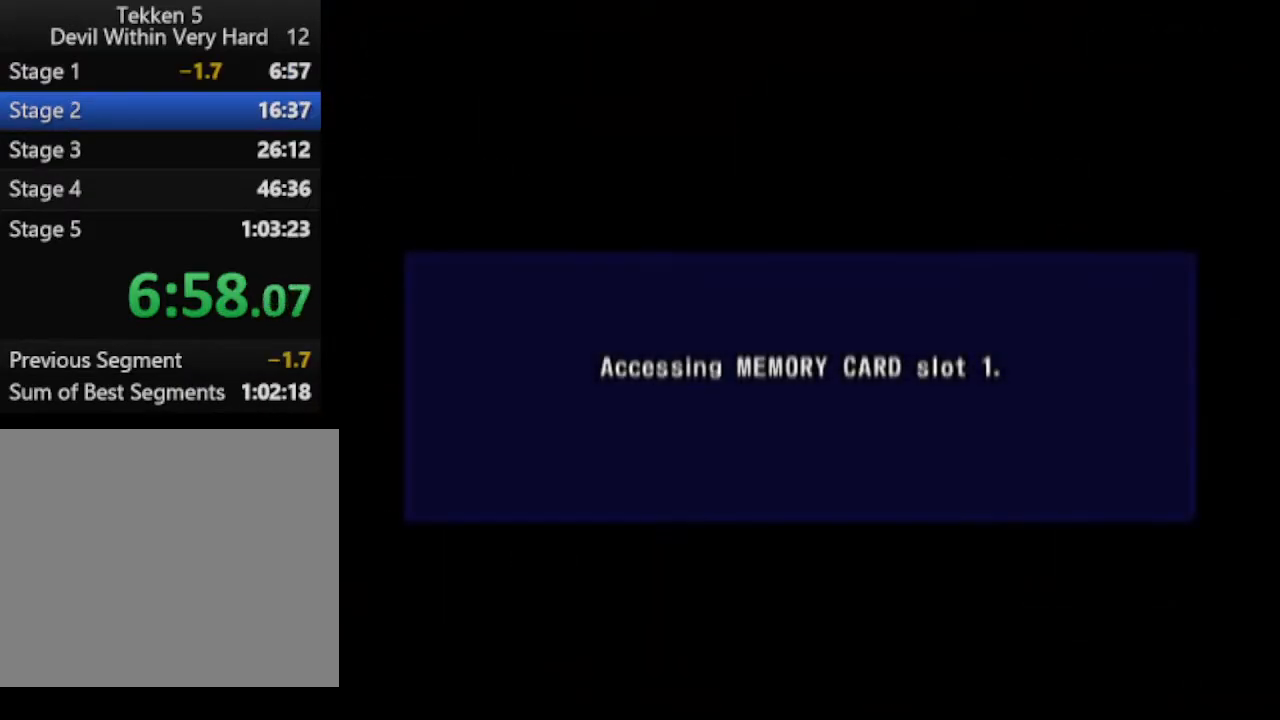
Gameplay with a controller (PlayStation layout); each line is a JSON object with the inputs held at the frame after it. "events" lists button and stick changes between this image and that frame as [ms after this image, input, new state], when the widget could be followed in between.
{"buttons": [], "left_stick": "center", "right_stick": "center", "events": []}
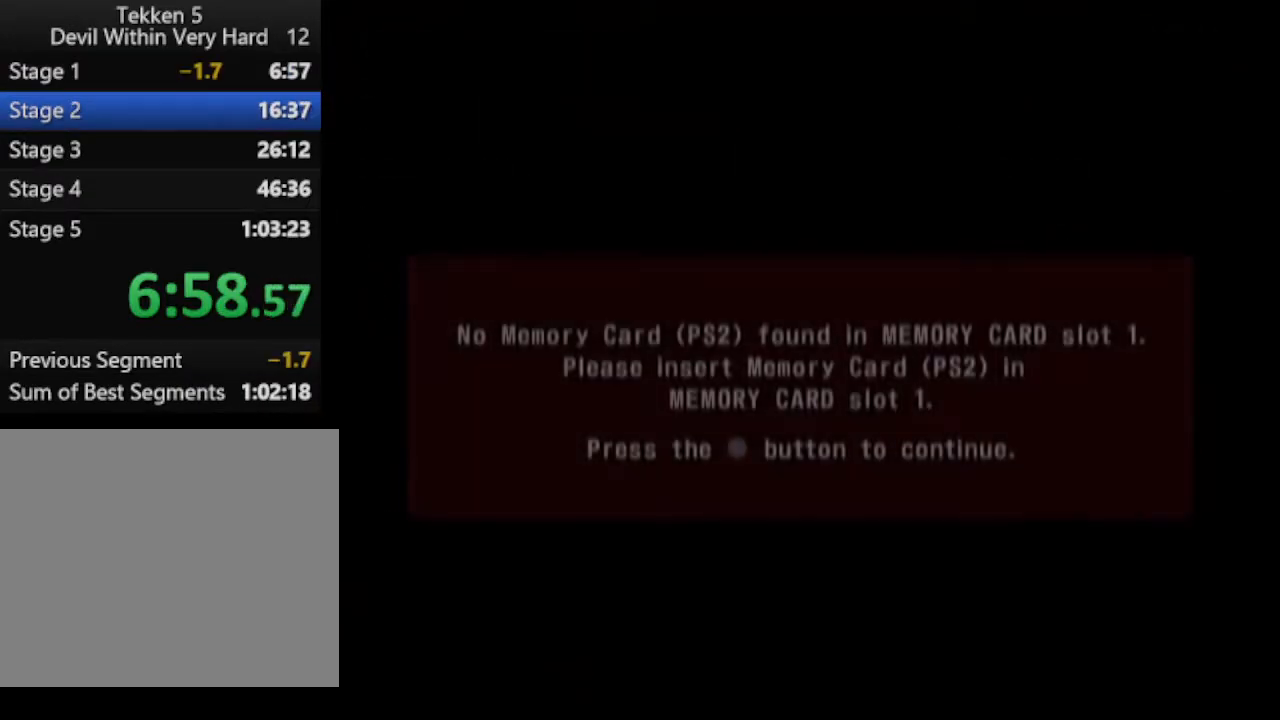
{"buttons": ["CROSS"], "left_stick": "center", "right_stick": "center", "events": [[484, "CROSS", "down"]]}
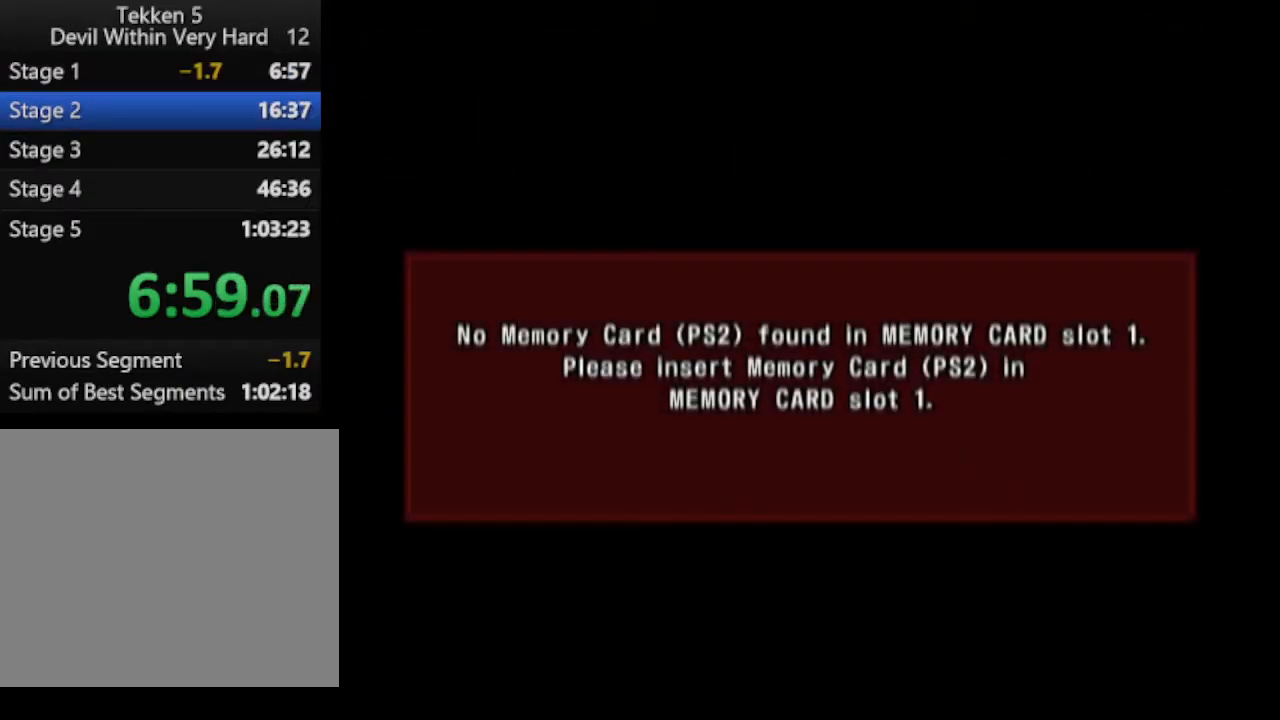
{"buttons": [], "left_stick": "center", "right_stick": "center", "events": [[50, "CROSS", "up"]]}
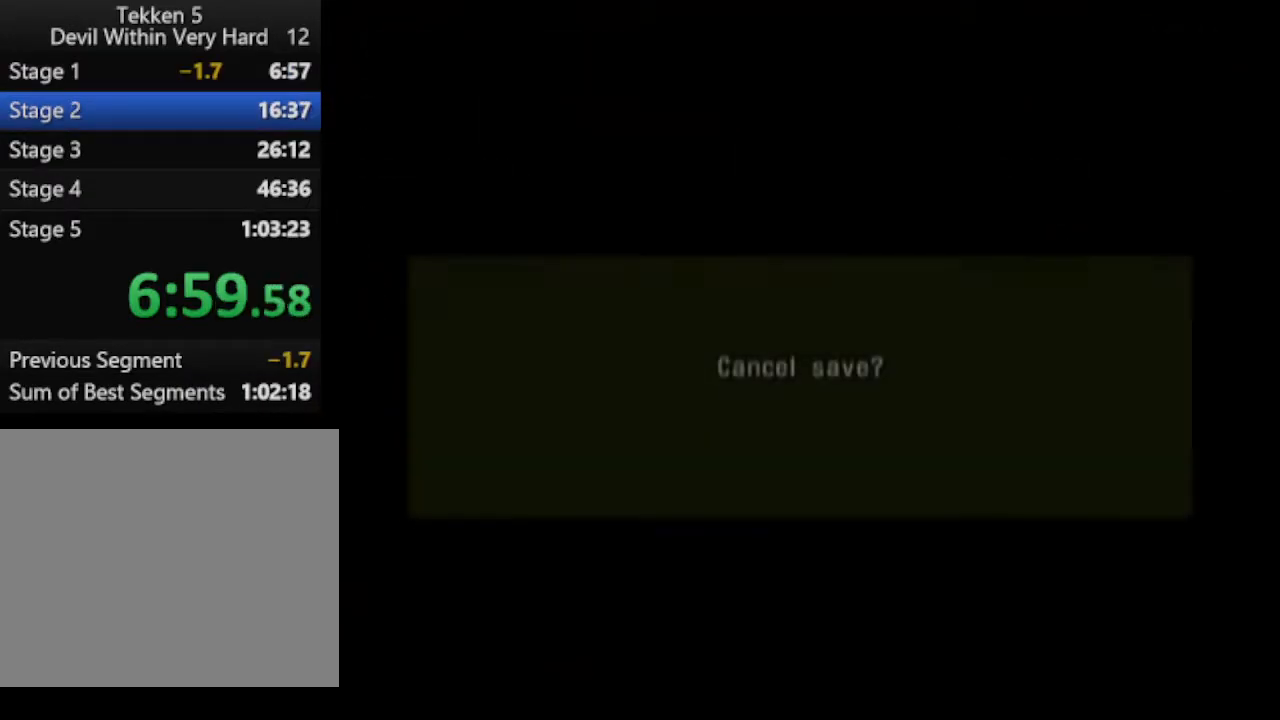
{"buttons": ["CROSS"], "left_stick": "center", "right_stick": "center", "events": [[350, "DPAD_LEFT", "down"], [433, "DPAD_LEFT", "up"], [500, "CROSS", "down"]]}
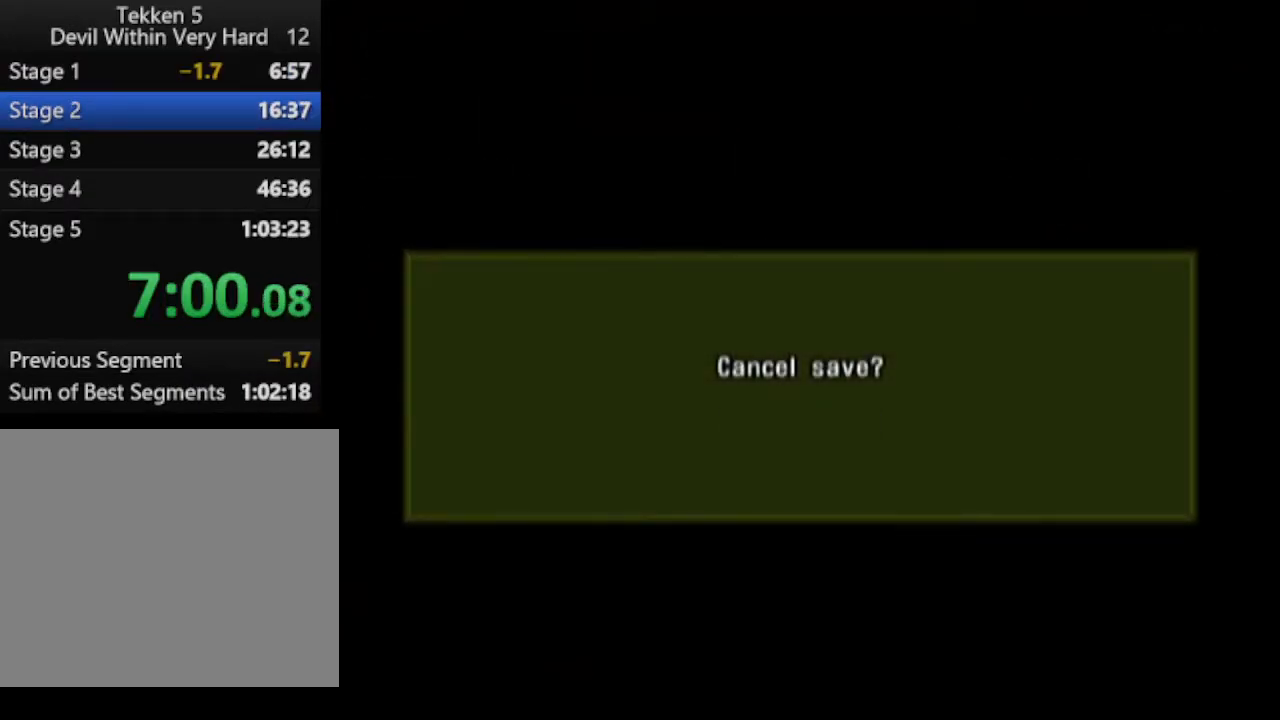
{"buttons": [], "left_stick": "up", "right_stick": "center", "events": [[50, "CROSS", "up"], [434, "left_stick", "up"]]}
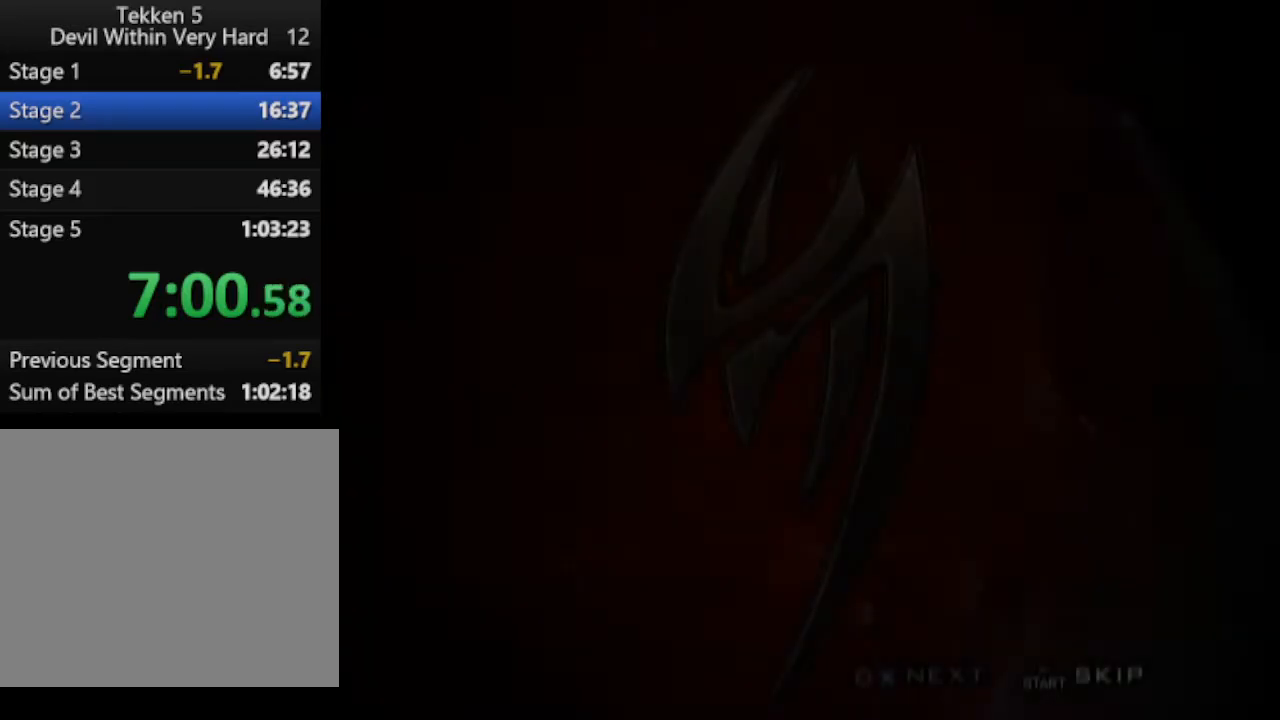
{"buttons": [], "left_stick": "center", "right_stick": "center", "events": [[400, "left_stick", "center"]]}
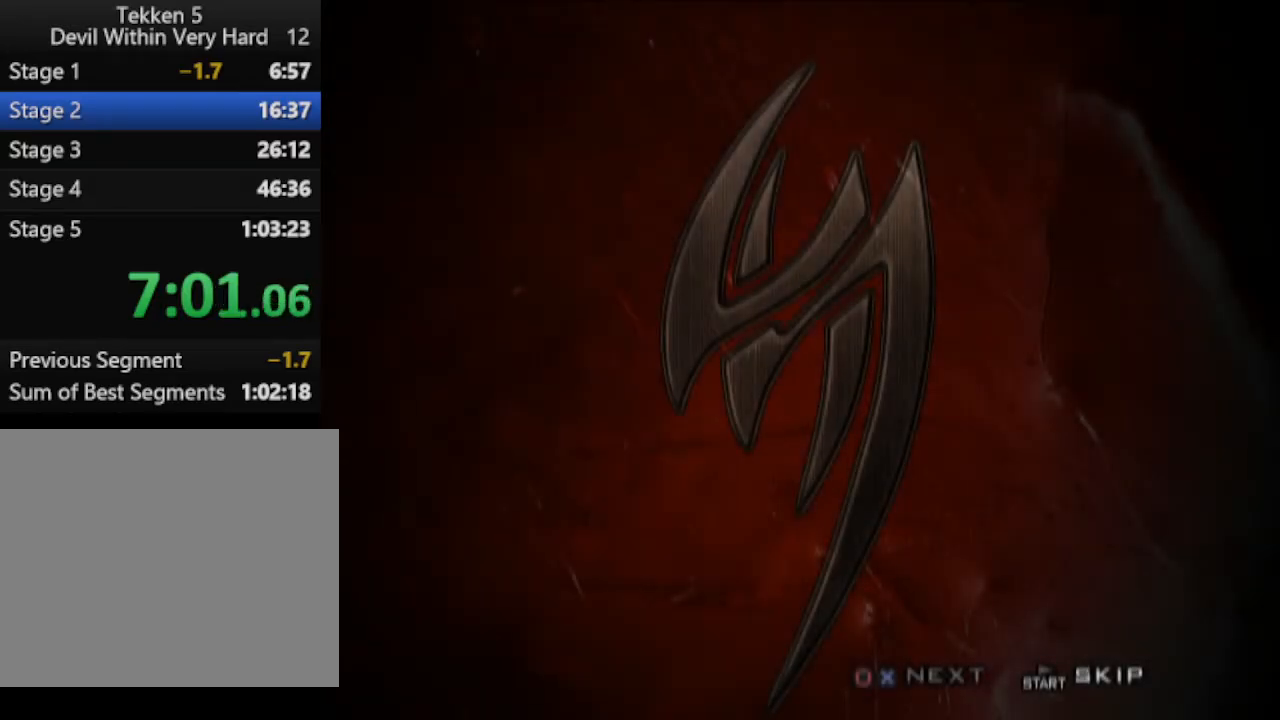
{"buttons": ["START"], "left_stick": "center", "right_stick": "center", "events": [[50, "CROSS", "down"], [134, "CROSS", "up"], [334, "START", "down"]]}
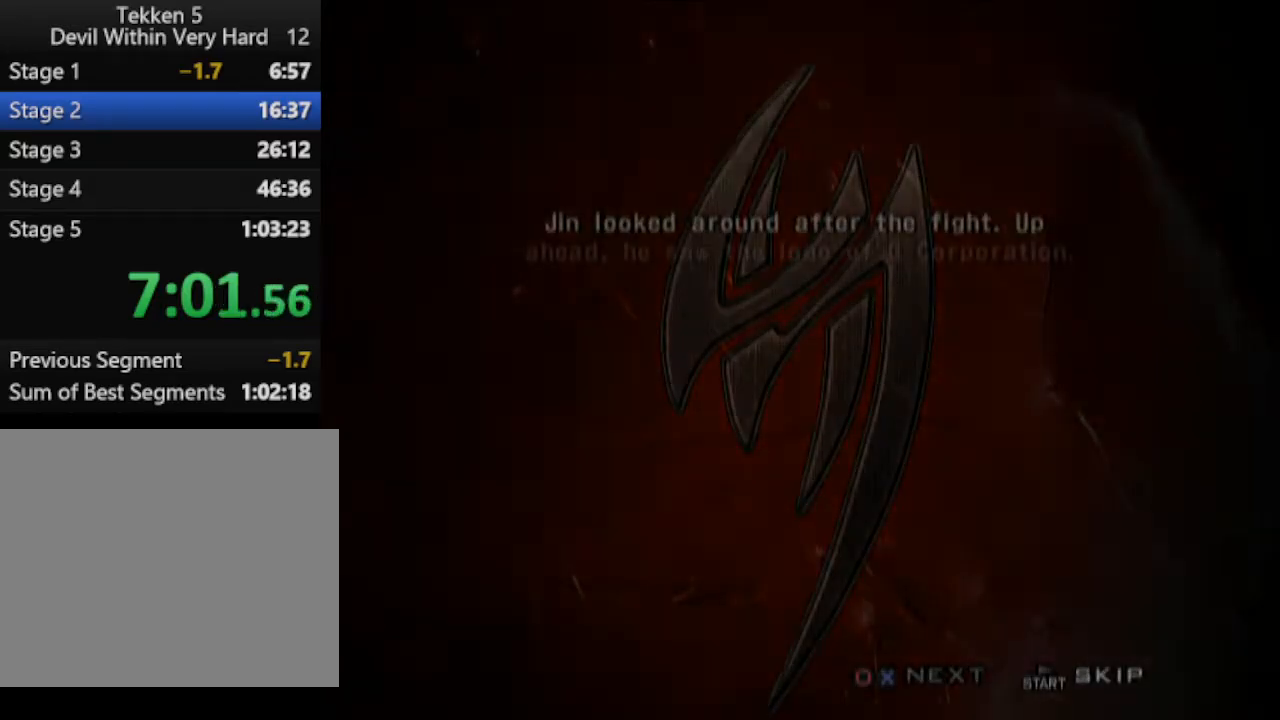
{"buttons": [], "left_stick": "up", "right_stick": "center", "events": [[50, "START", "up"], [250, "left_stick", "up"]]}
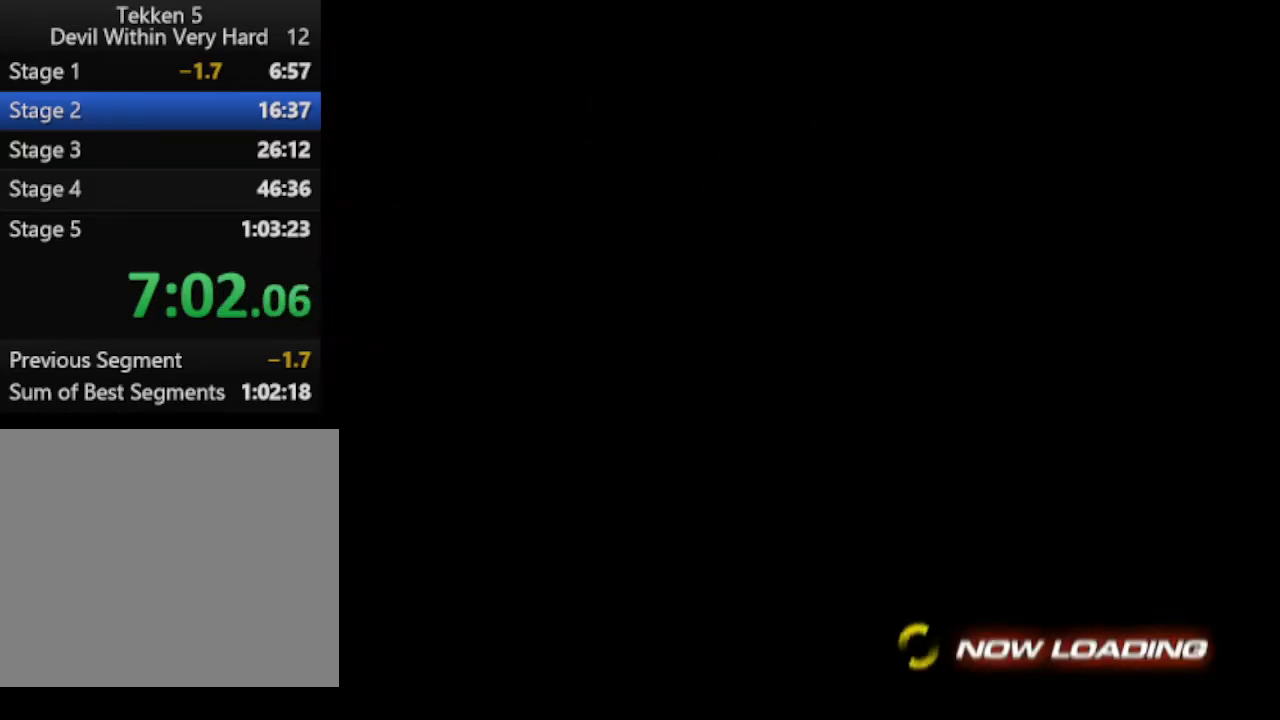
{"buttons": [], "left_stick": "up", "right_stick": "center", "events": []}
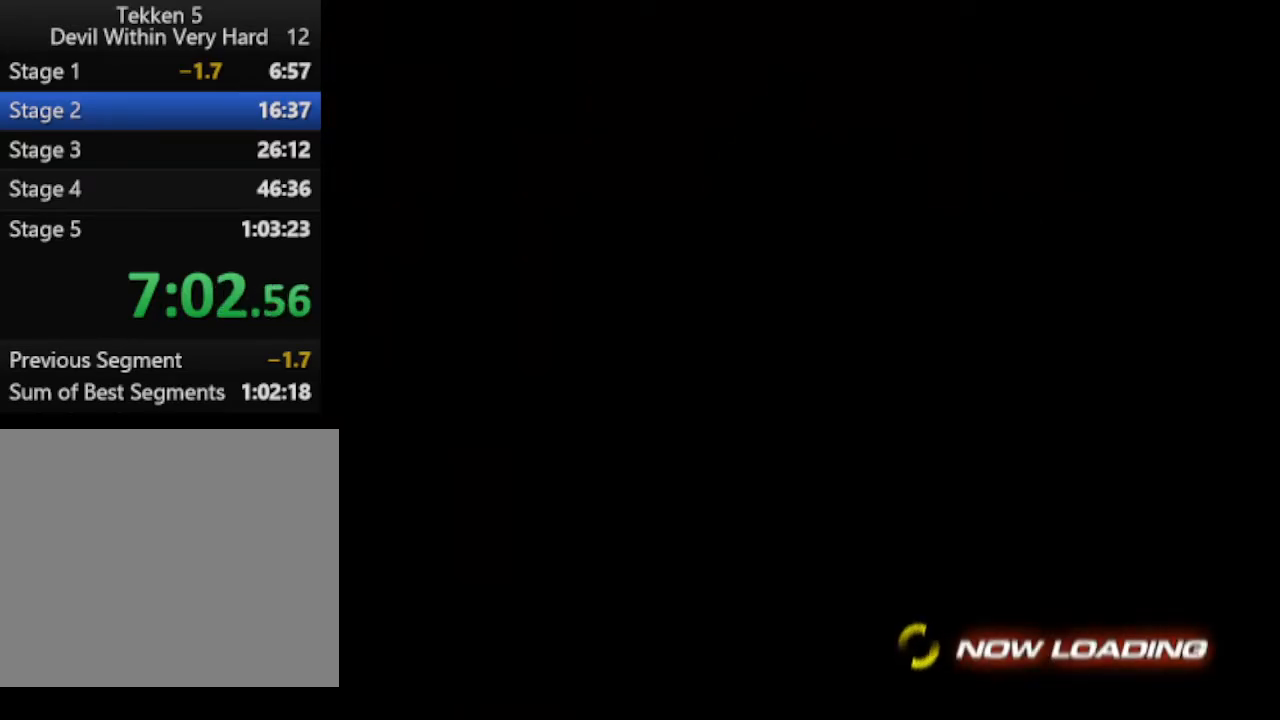
{"buttons": [], "left_stick": "up", "right_stick": "center", "events": []}
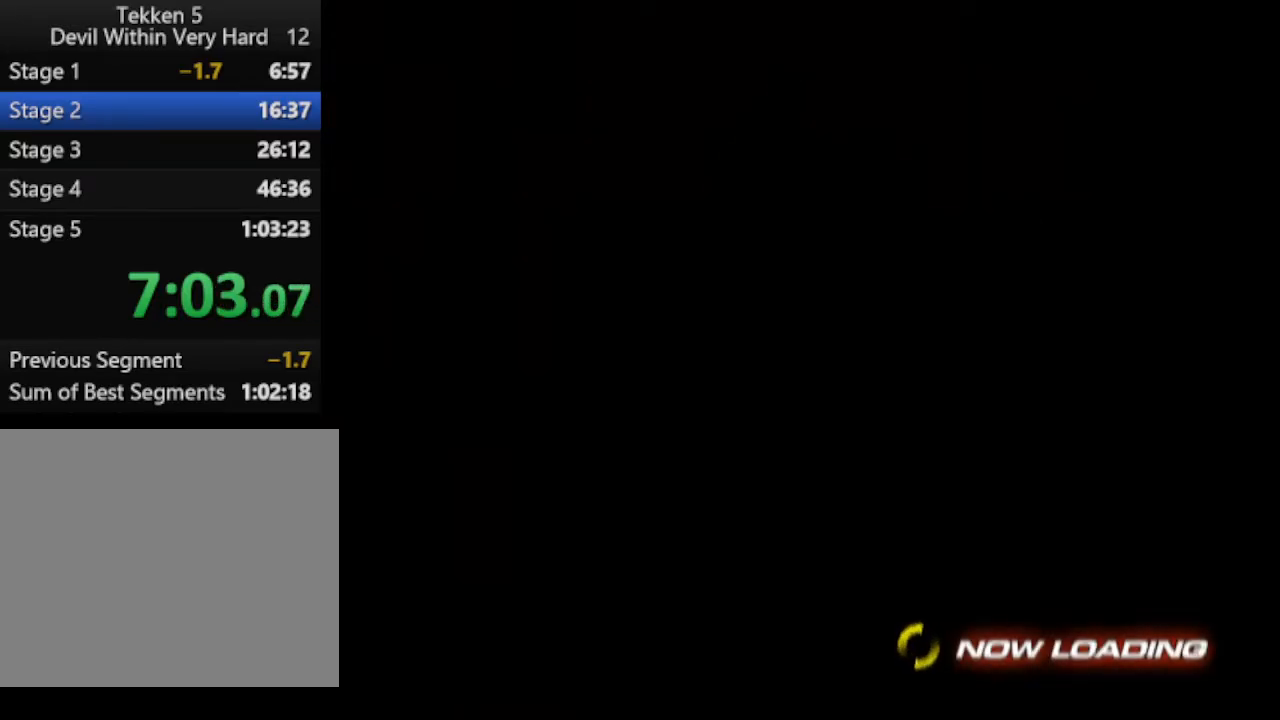
{"buttons": [], "left_stick": "up", "right_stick": "center", "events": []}
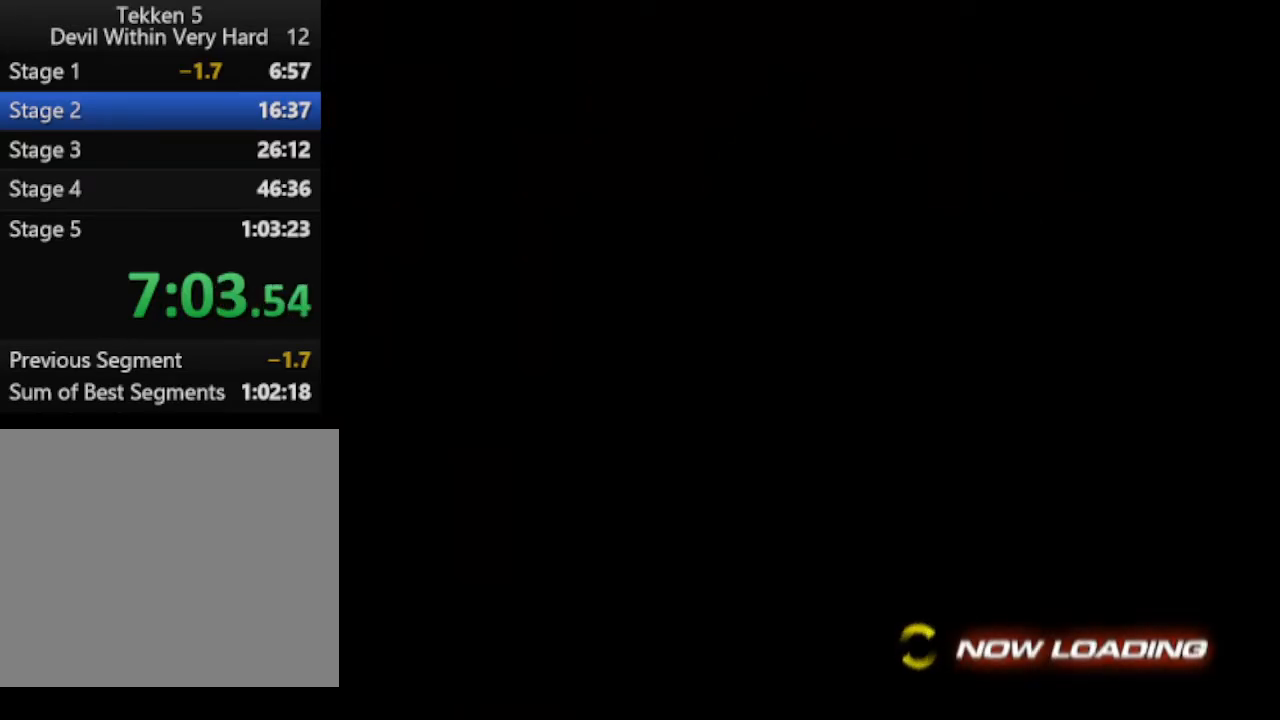
{"buttons": [], "left_stick": "up", "right_stick": "center", "events": []}
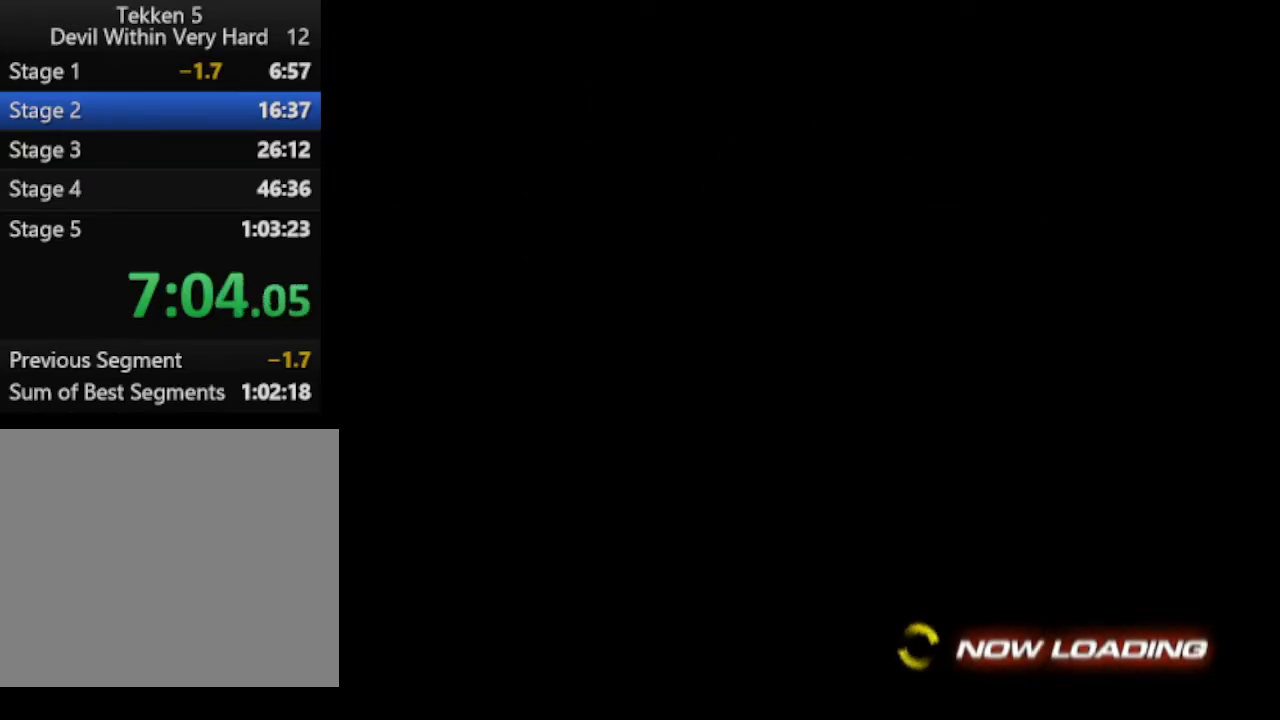
{"buttons": [], "left_stick": "up", "right_stick": "center", "events": []}
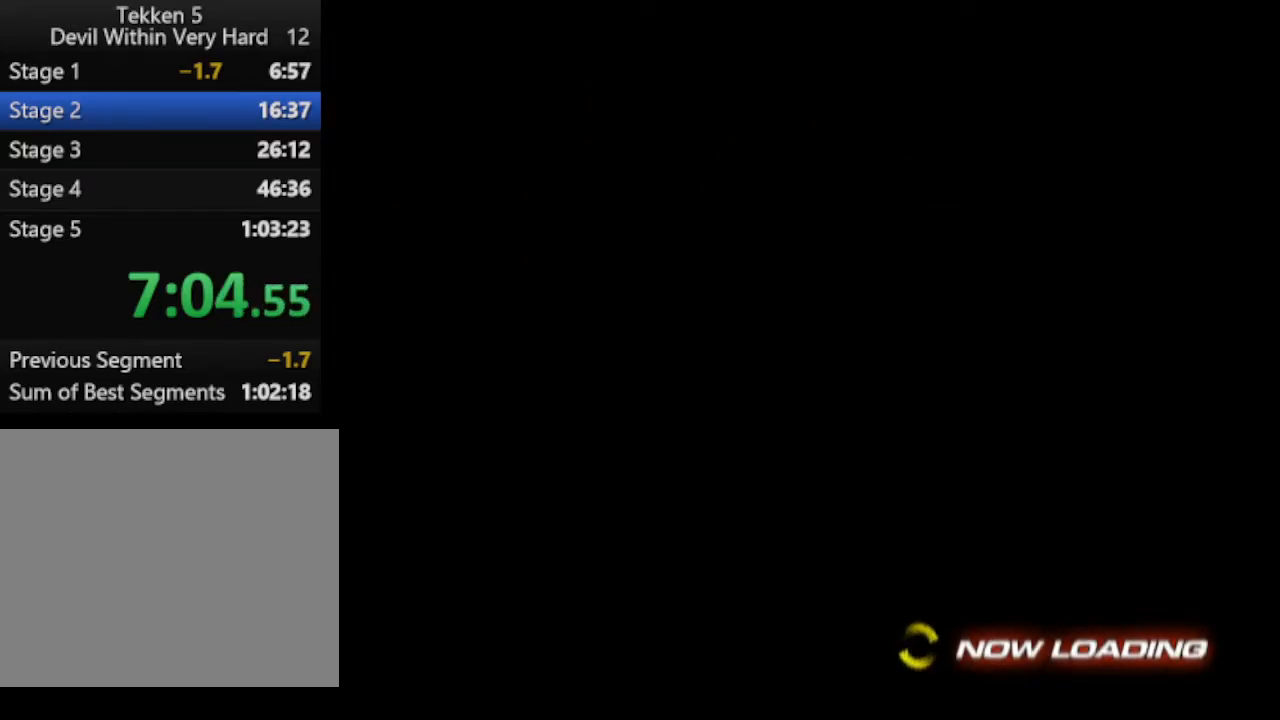
{"buttons": [], "left_stick": "up", "right_stick": "center", "events": []}
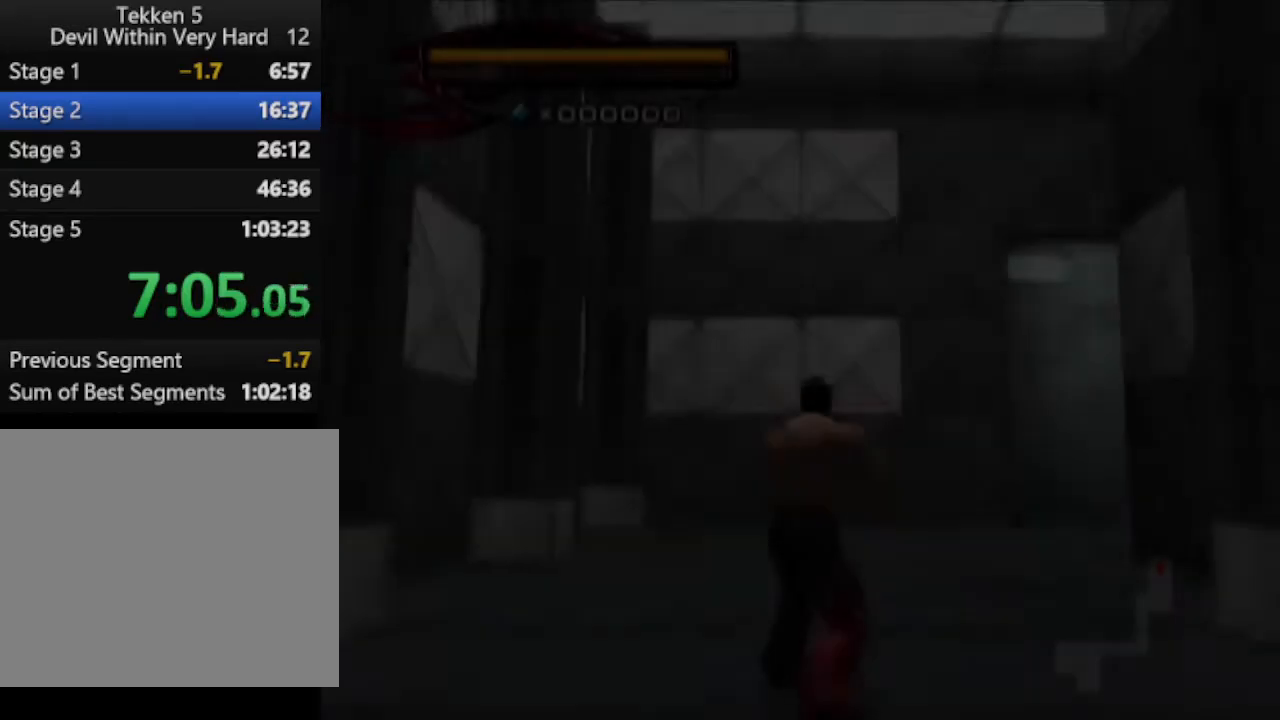
{"buttons": [], "left_stick": "up", "right_stick": "center", "events": []}
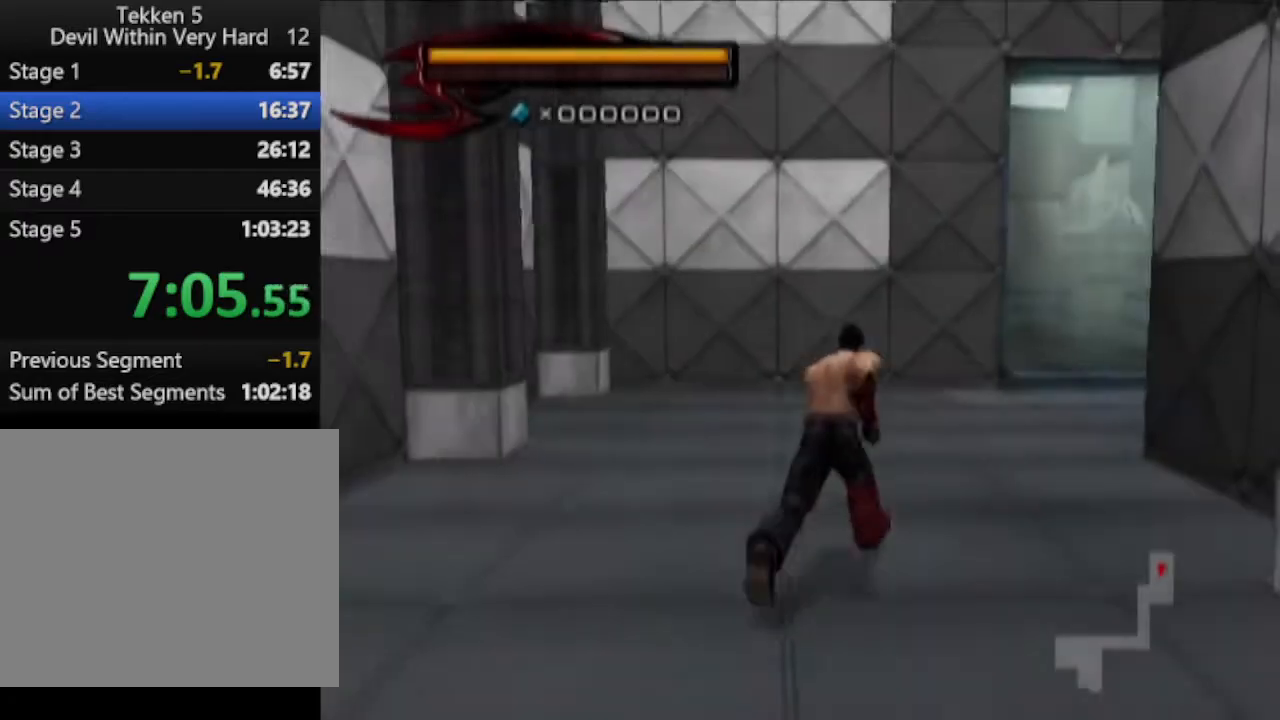
{"buttons": [], "left_stick": "up", "right_stick": "center", "events": []}
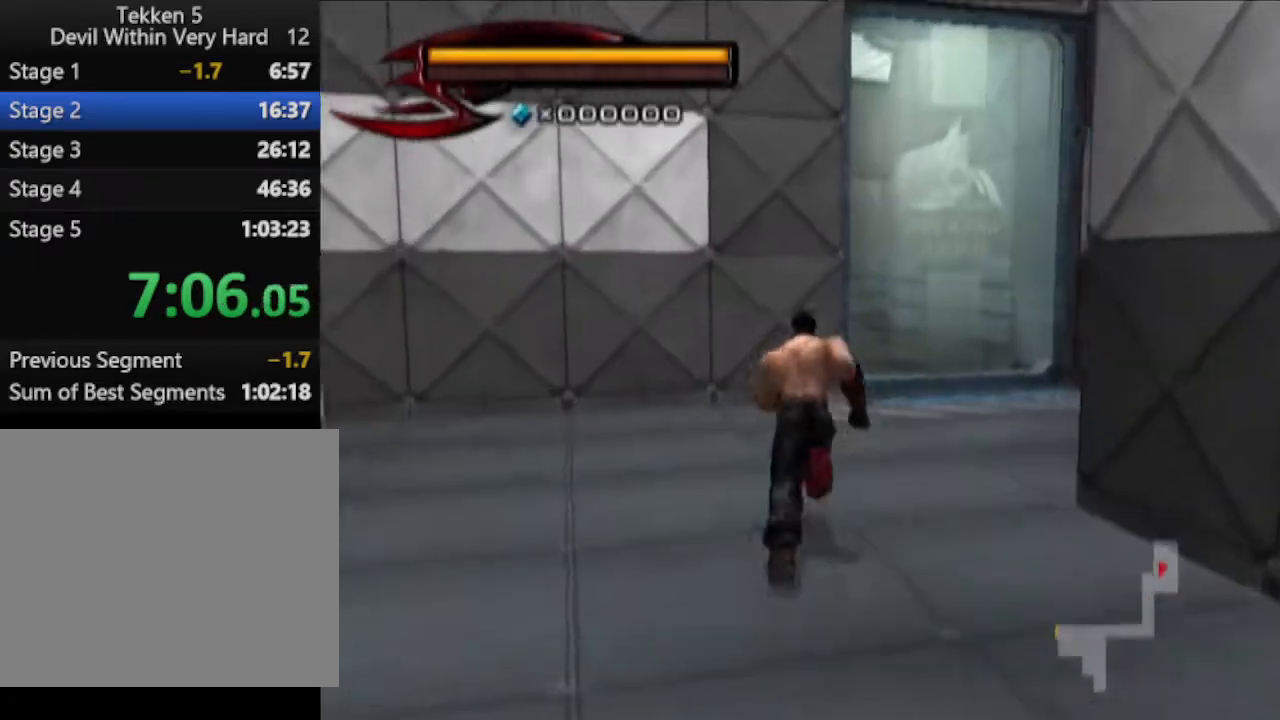
{"buttons": [], "left_stick": "up", "right_stick": "center", "events": []}
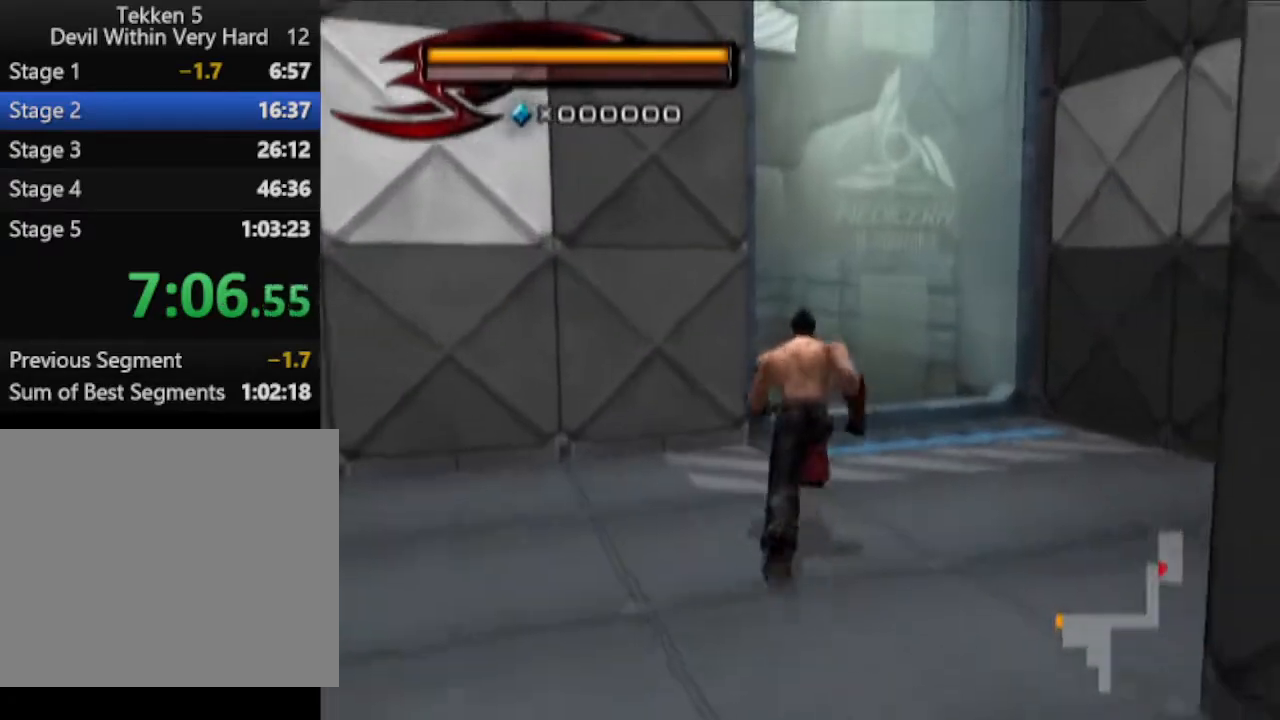
{"buttons": ["CROSS", "CIRCLE"], "left_stick": "up", "right_stick": "center", "events": [[200, "CIRCLE", "down"], [317, "CROSS", "down"]]}
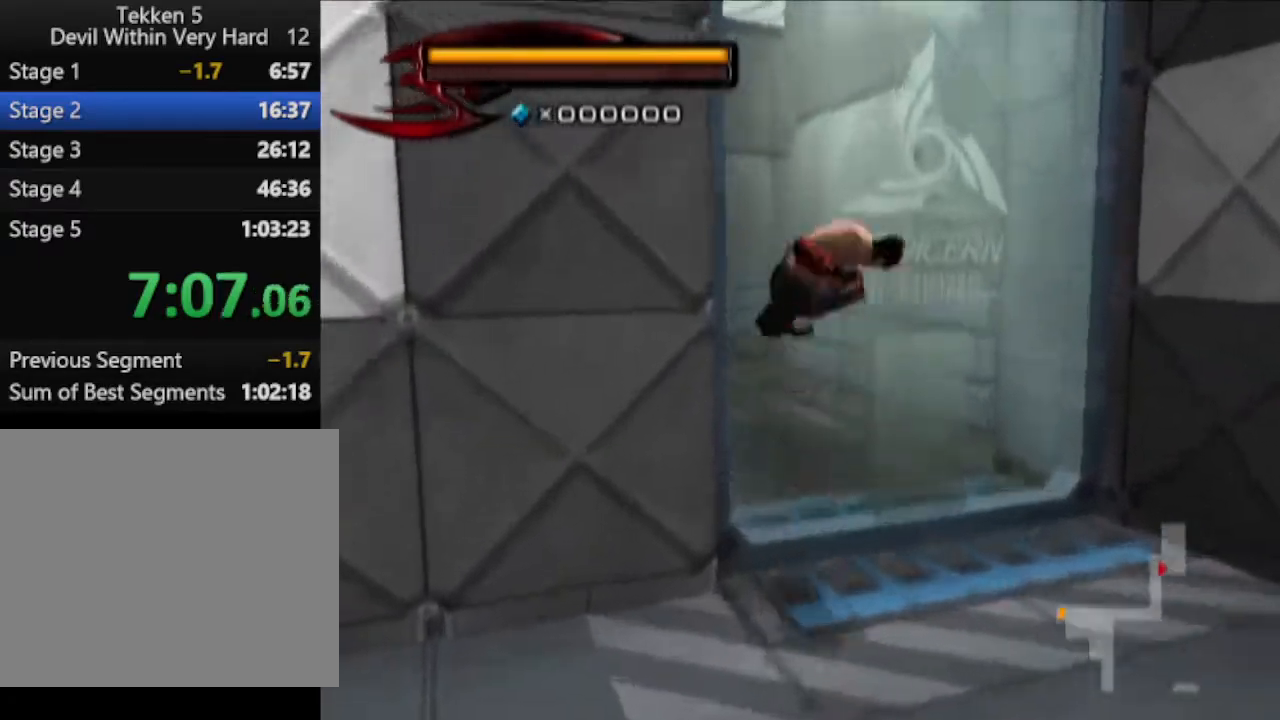
{"buttons": [], "left_stick": "up", "right_stick": "center", "events": [[116, "CIRCLE", "up"], [116, "CROSS", "up"]]}
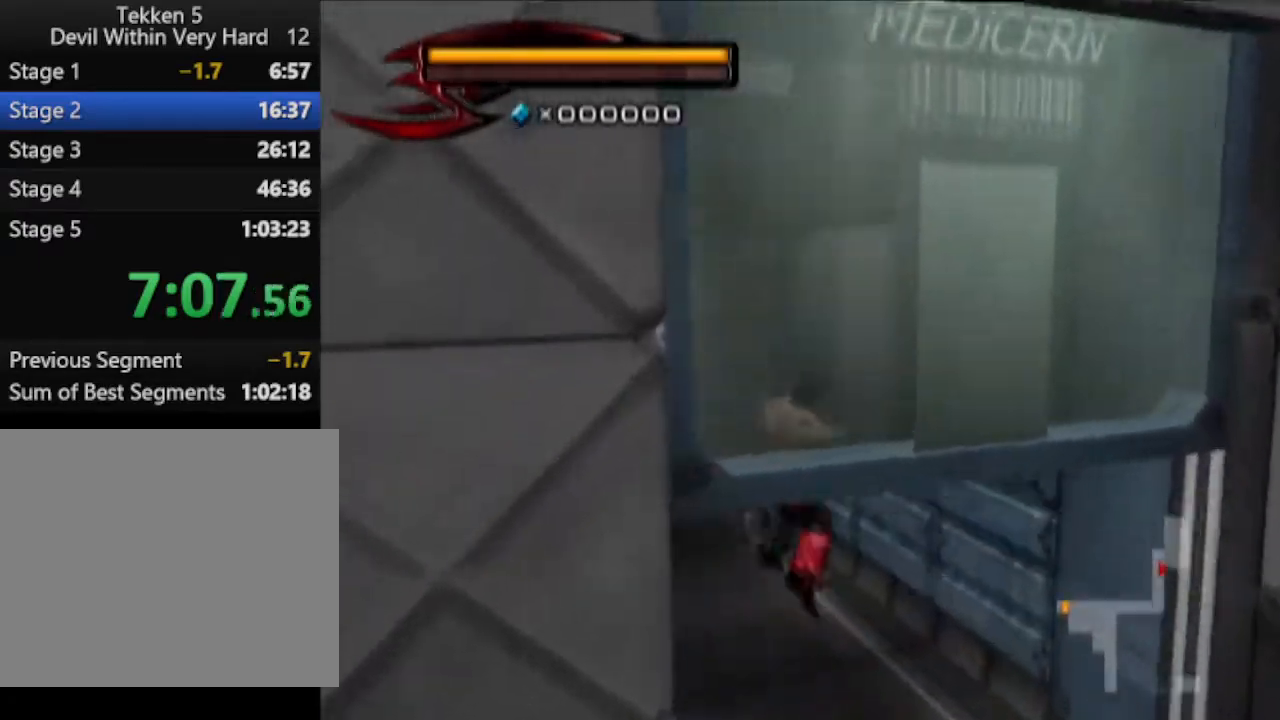
{"buttons": [], "left_stick": "up", "right_stick": "center", "events": []}
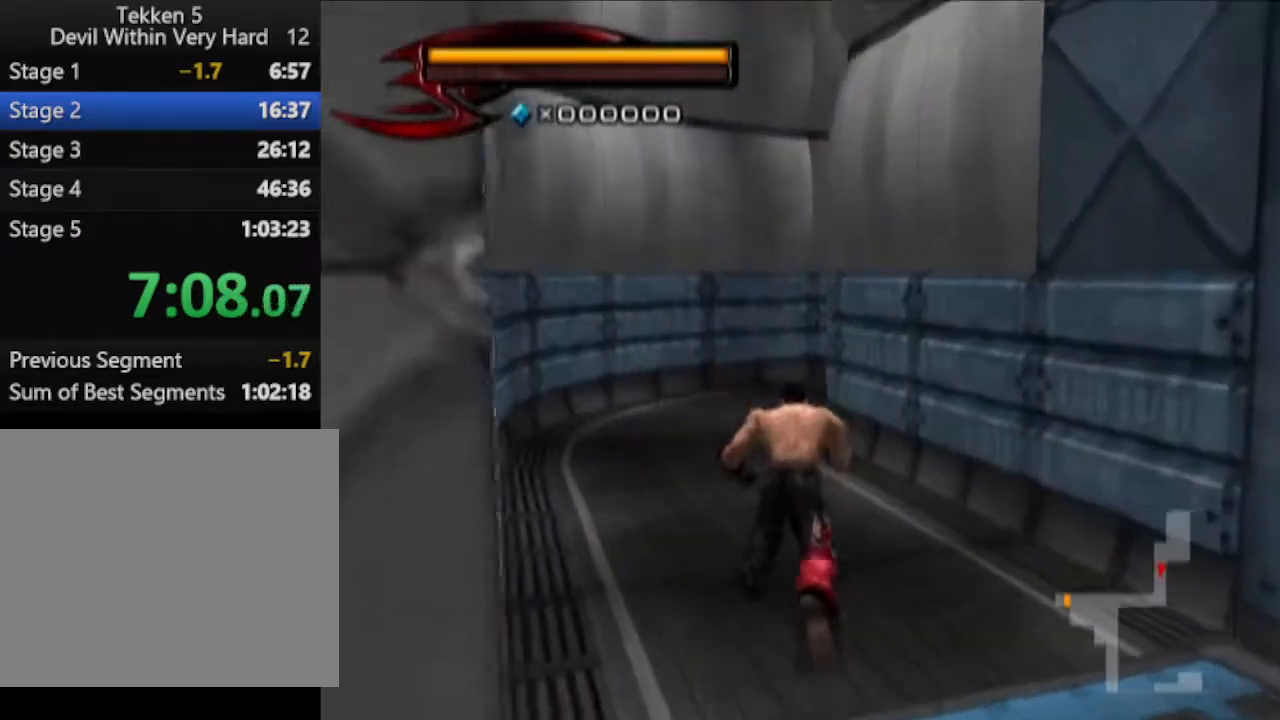
{"buttons": [], "left_stick": "up", "right_stick": "center", "events": []}
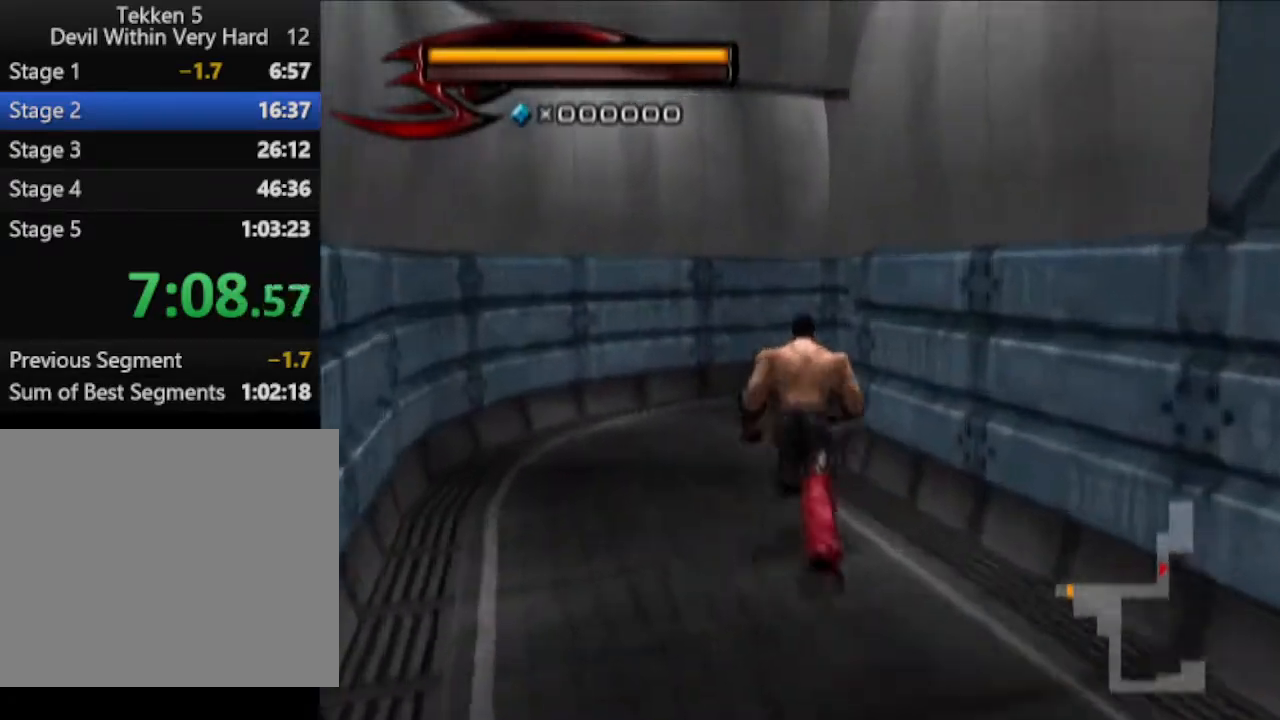
{"buttons": [], "left_stick": "up", "right_stick": "left", "events": [[384, "right_stick", "left"]]}
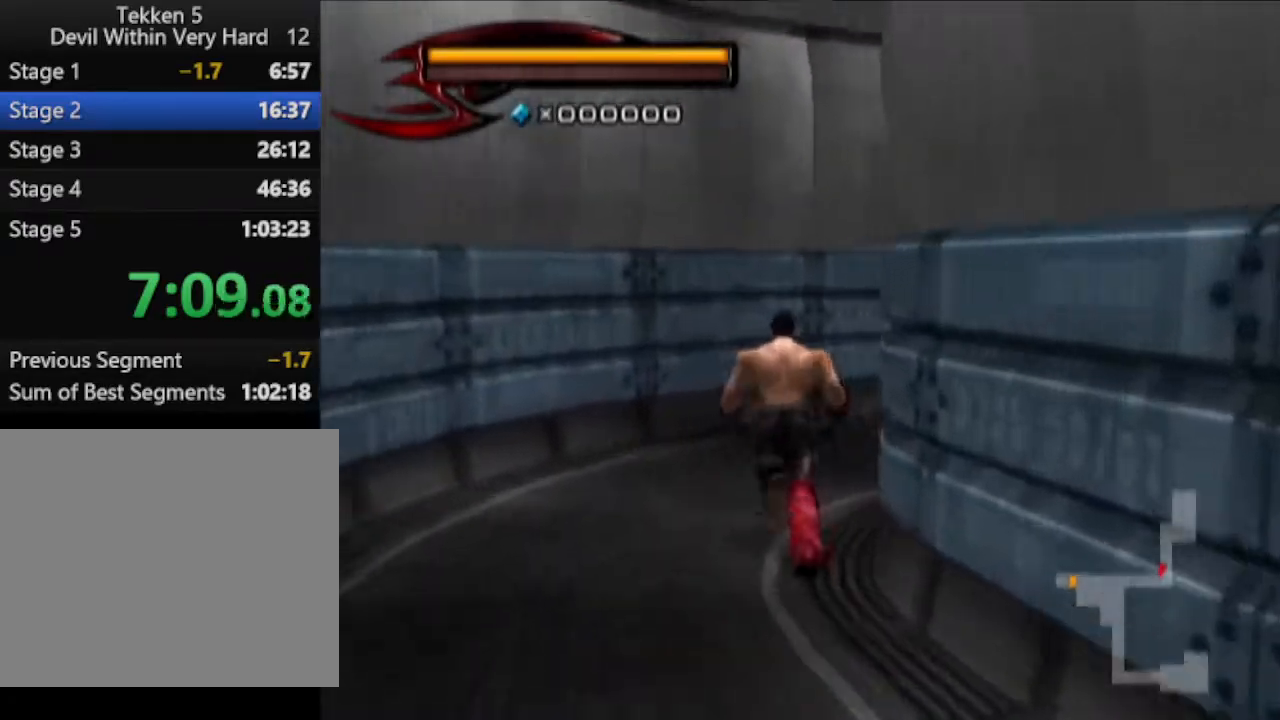
{"buttons": [], "left_stick": "up", "right_stick": "center", "events": [[400, "right_stick", "center"]]}
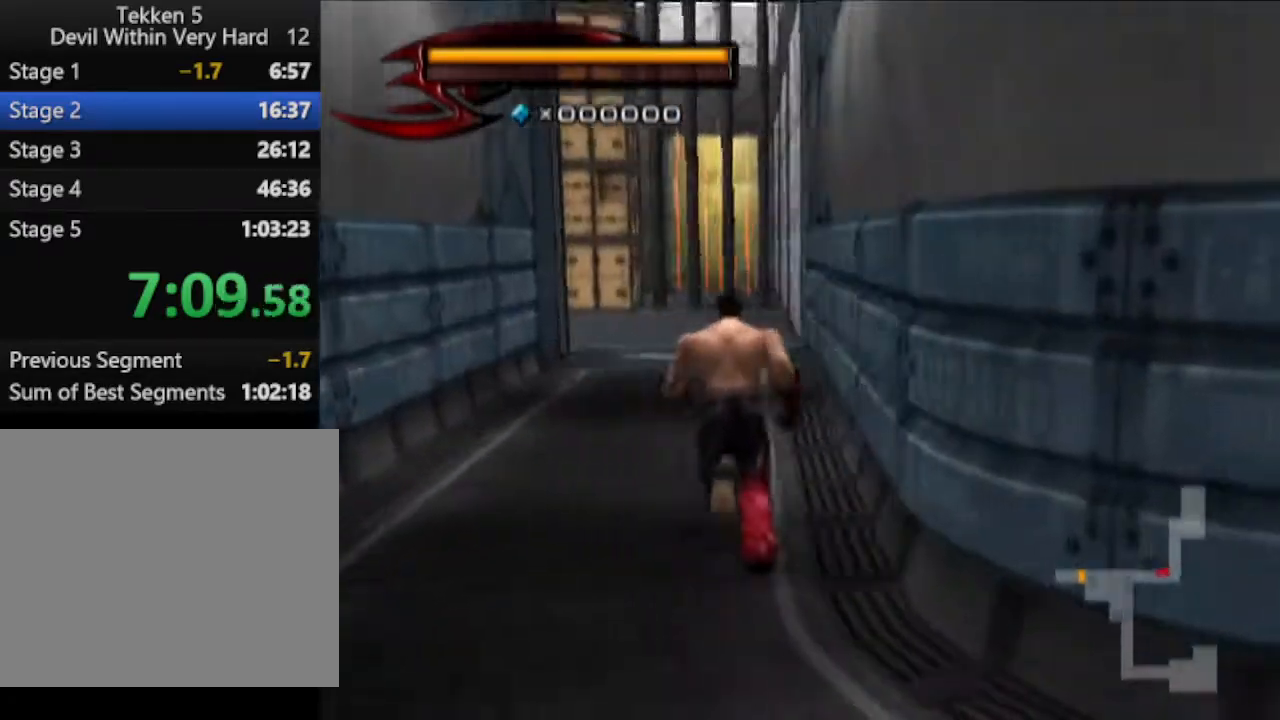
{"buttons": [], "left_stick": "up", "right_stick": "center", "events": []}
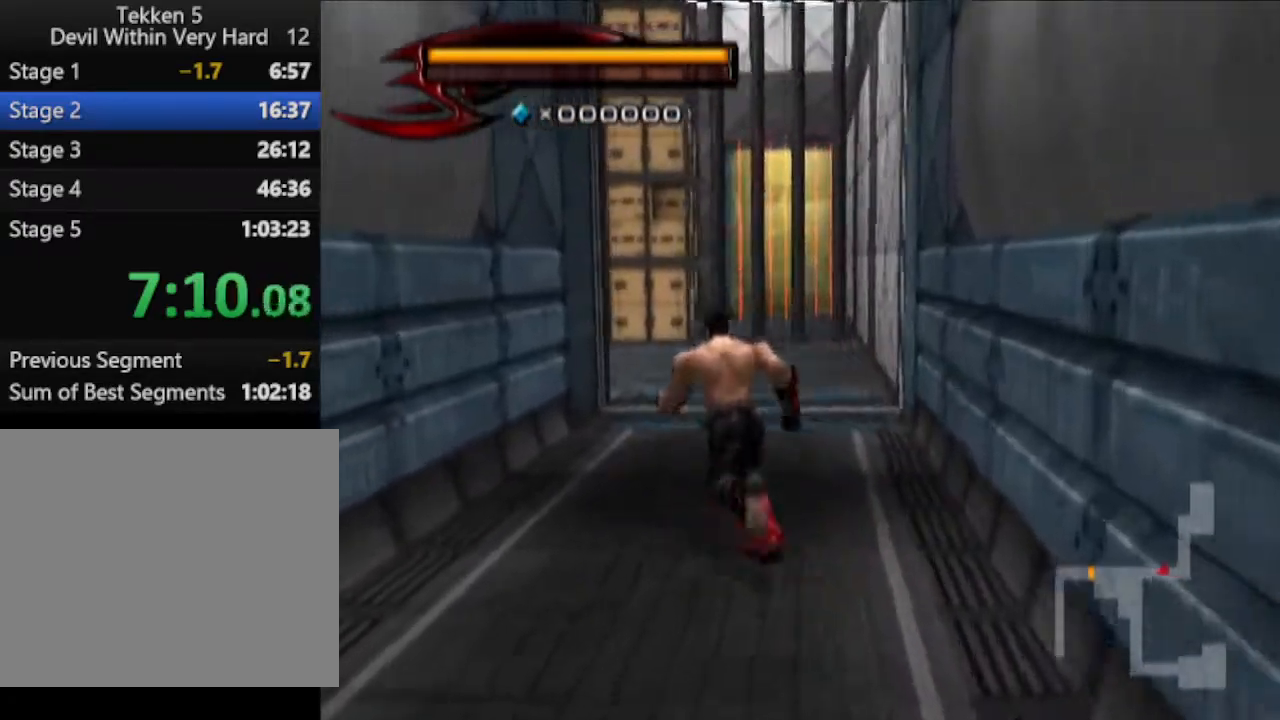
{"buttons": [], "left_stick": "up", "right_stick": "center", "events": []}
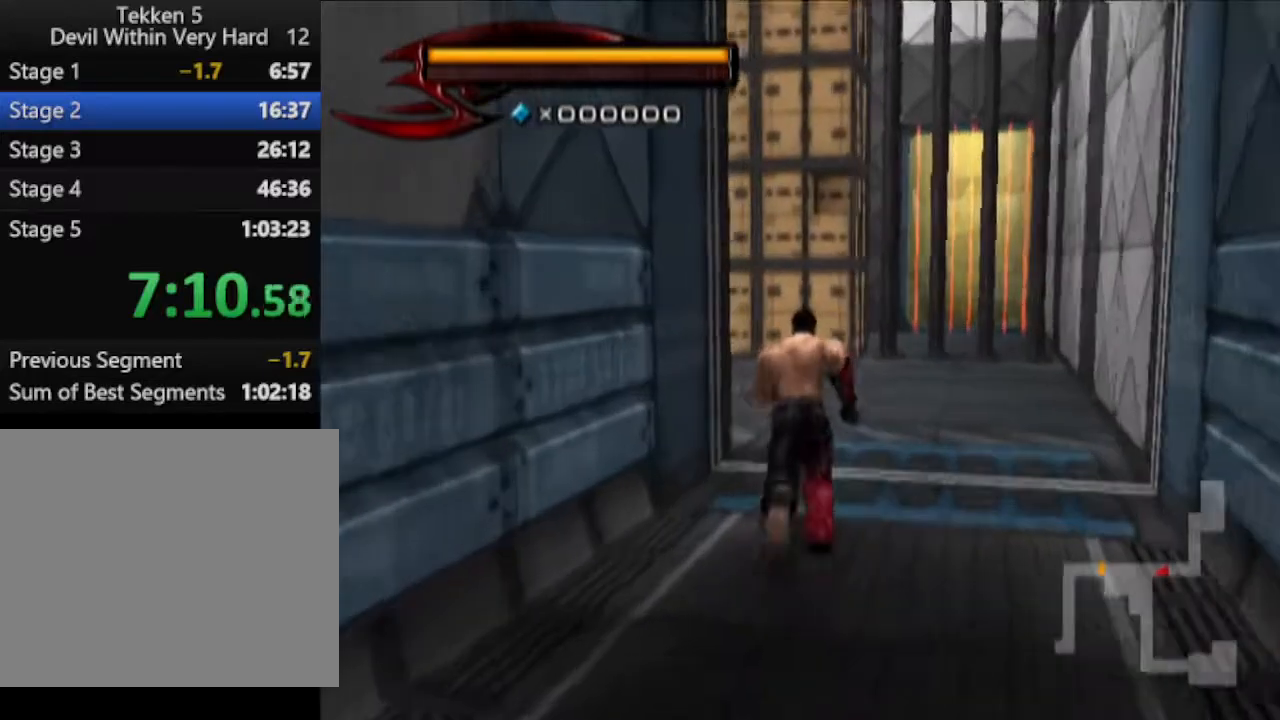
{"buttons": [], "left_stick": "up", "right_stick": "right", "events": [[100, "right_stick", "right"]]}
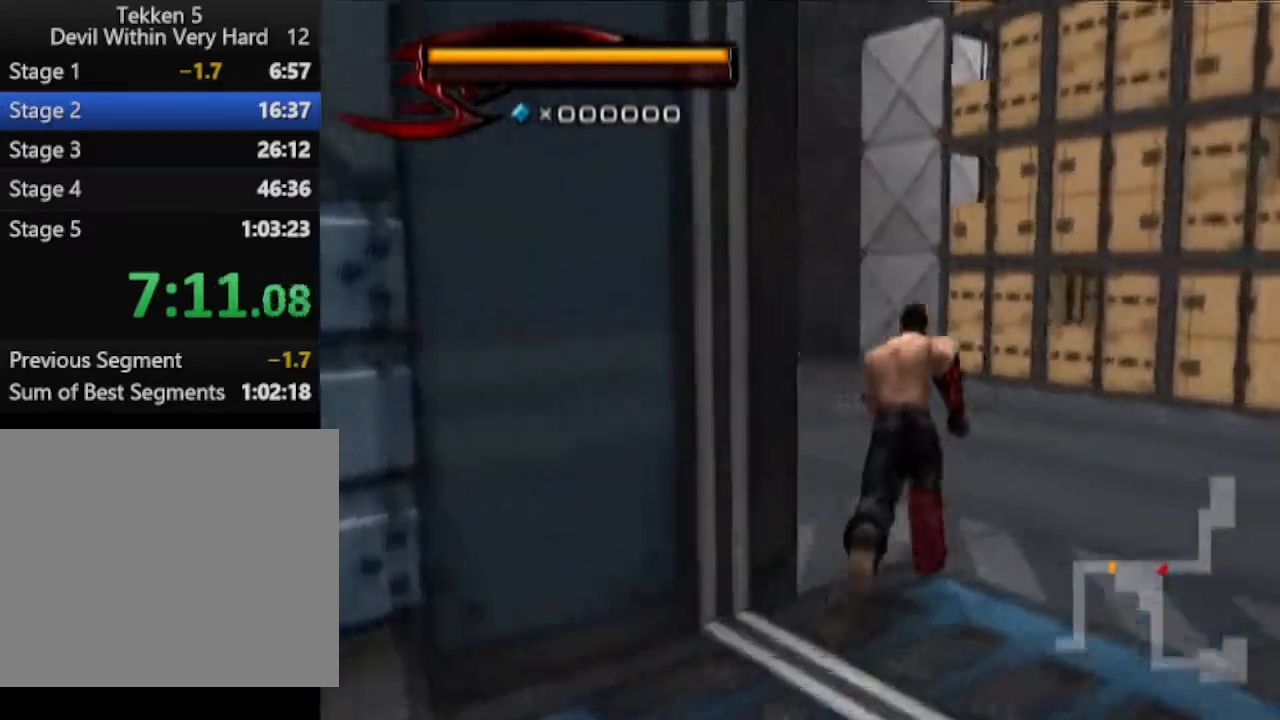
{"buttons": [], "left_stick": "up", "right_stick": "center", "events": [[116, "right_stick", "center"]]}
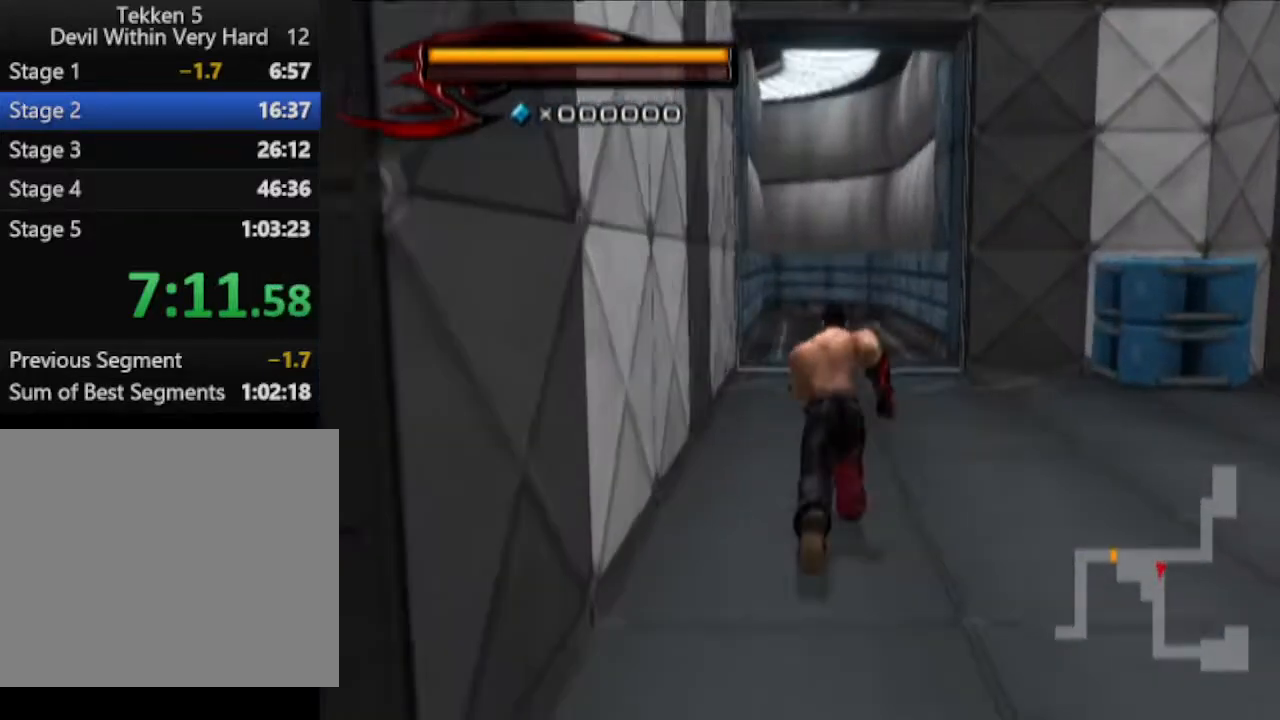
{"buttons": [], "left_stick": "up", "right_stick": "center", "events": []}
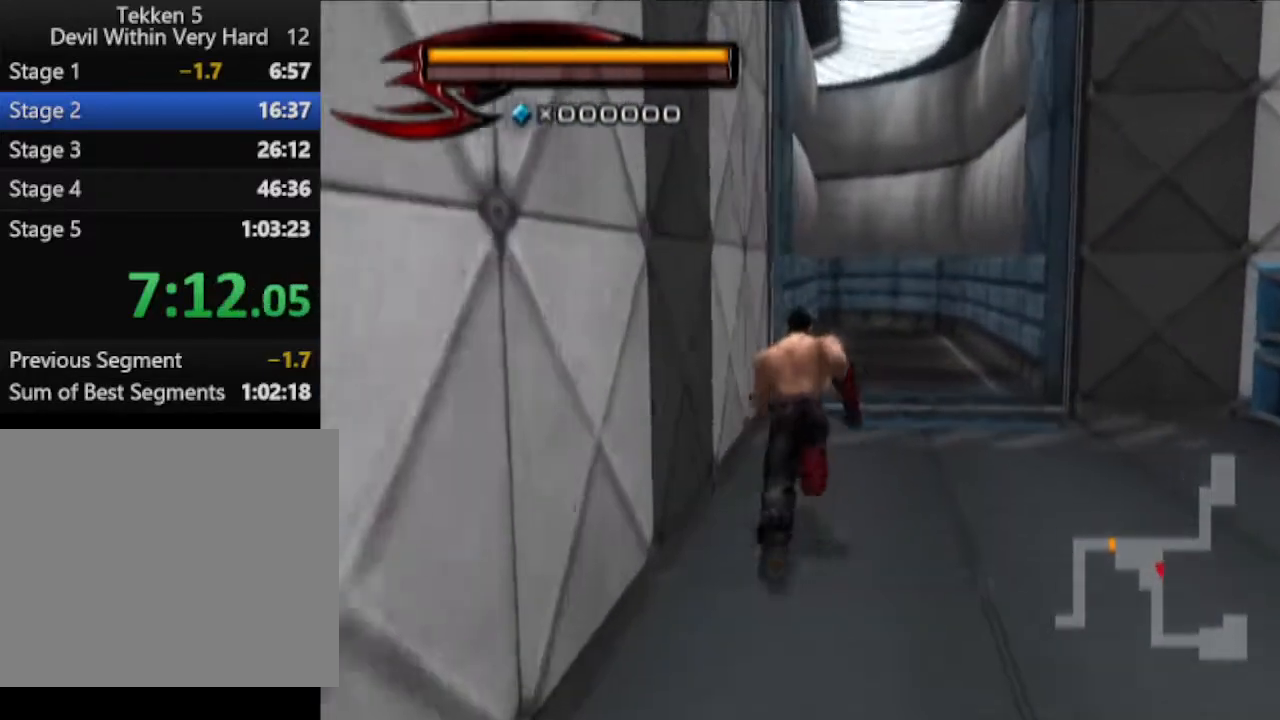
{"buttons": [], "left_stick": "up", "right_stick": "center", "events": []}
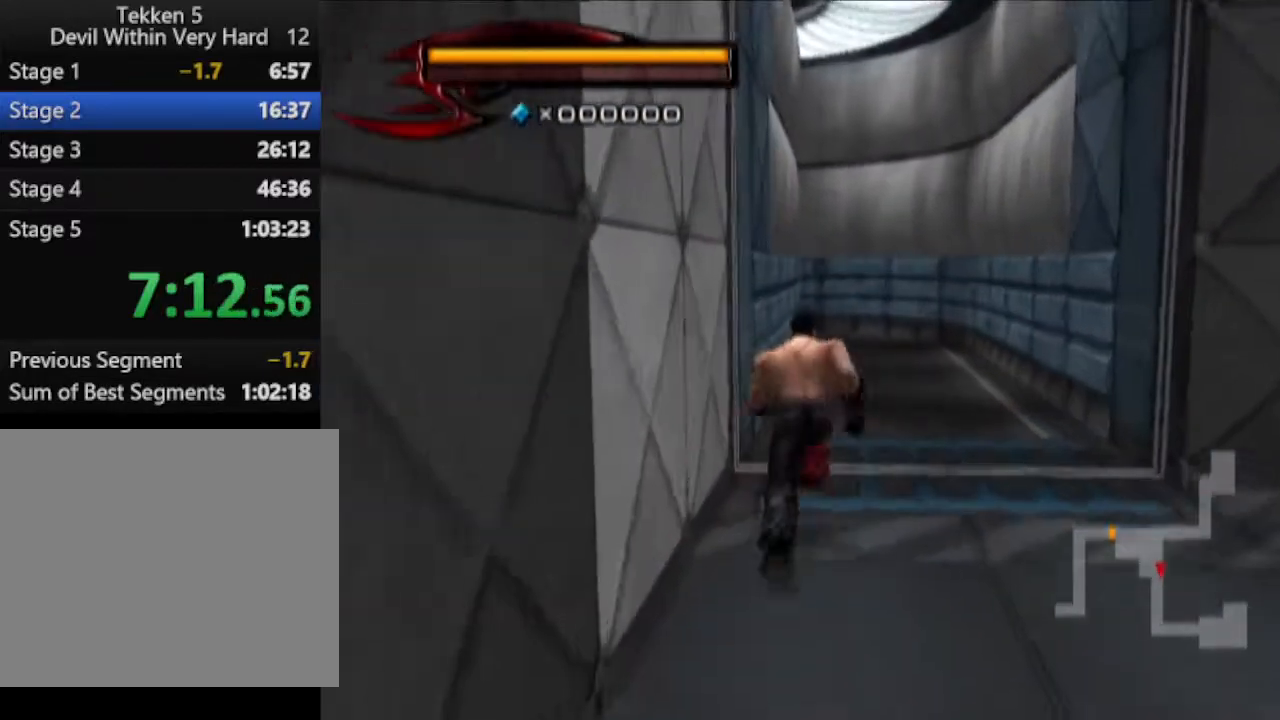
{"buttons": [], "left_stick": "up", "right_stick": "center", "events": []}